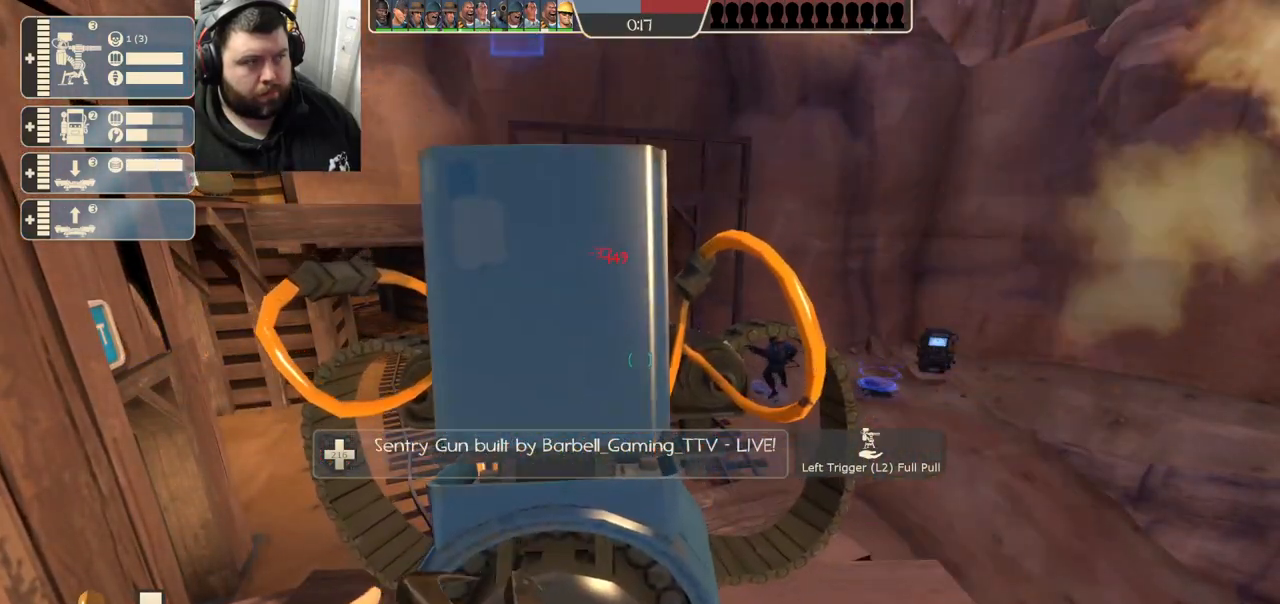
Gameplay with a controller (PlayStation layout); each line is a JSON object with the inputs held at the frame after it. "events" lists button and stick changes between this image and that frame as [ms after this image, input, new state], when the widget could be followed in between. Not read: R1.
{"buttons": ["R2"], "left_stick": "center", "right_stick": "center", "events": []}
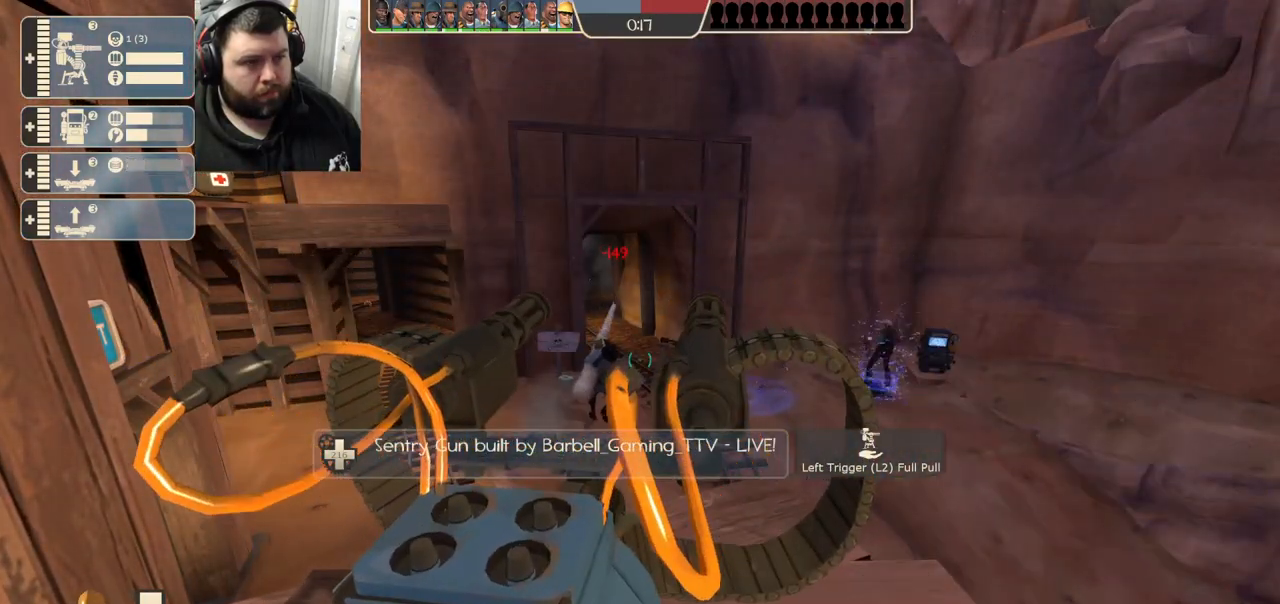
{"buttons": [], "left_stick": "center", "right_stick": "center", "events": [[67, "R2", "up"]]}
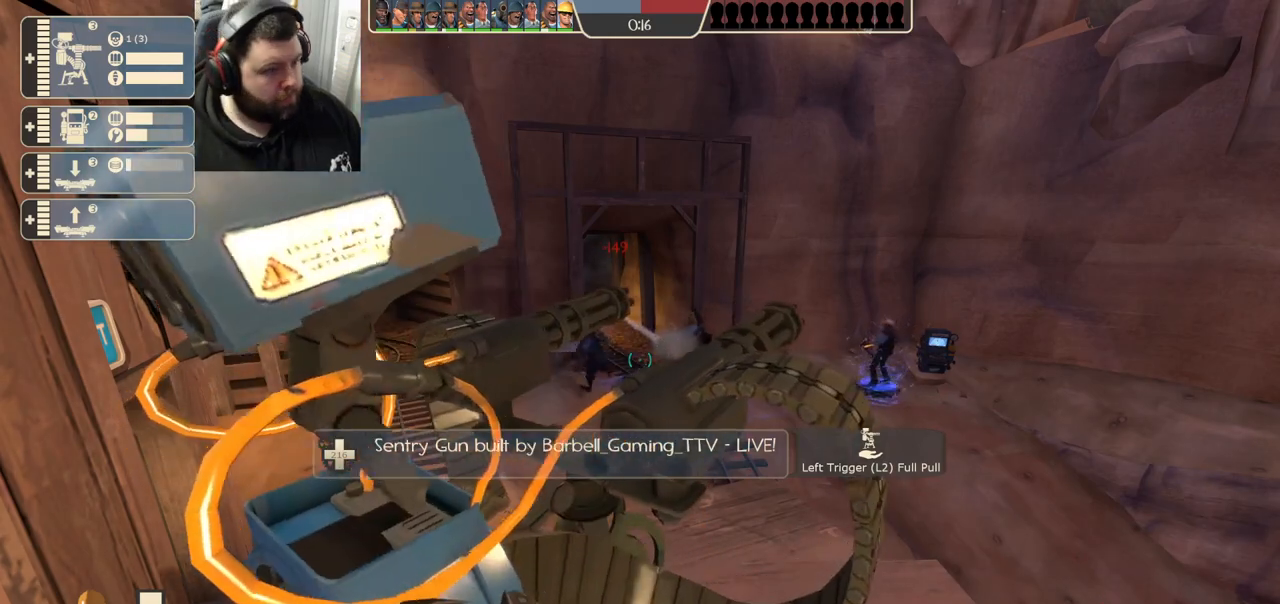
{"buttons": [], "left_stick": "center", "right_stick": "center", "events": []}
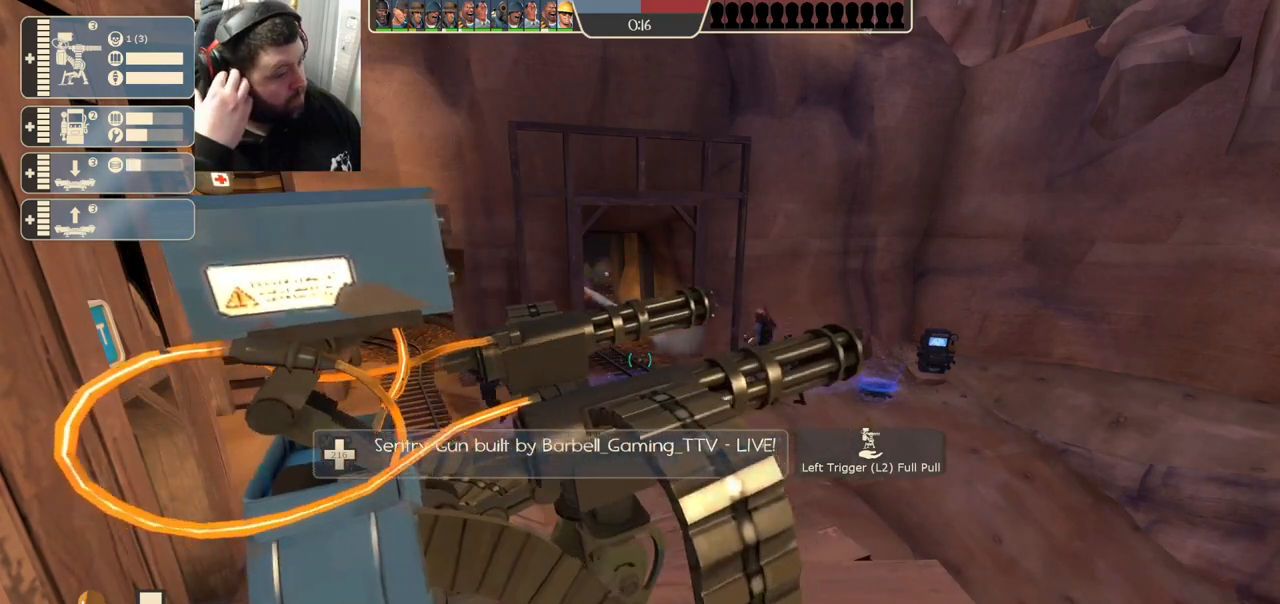
{"buttons": [], "left_stick": "center", "right_stick": "center", "events": []}
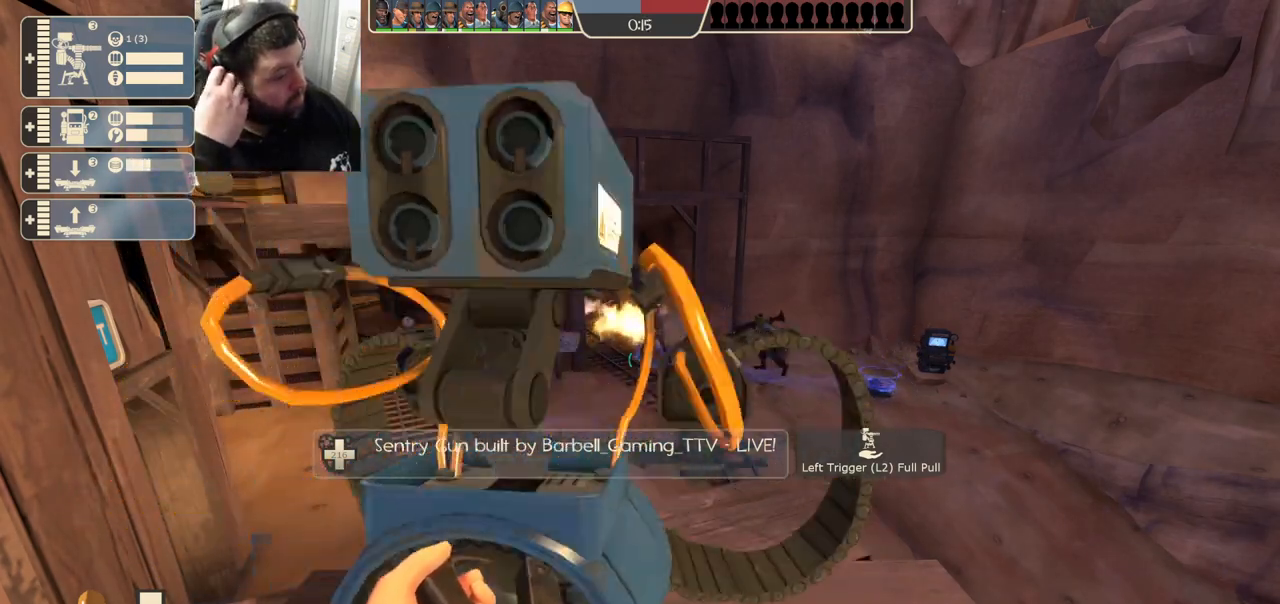
{"buttons": [], "left_stick": "center", "right_stick": "center", "events": []}
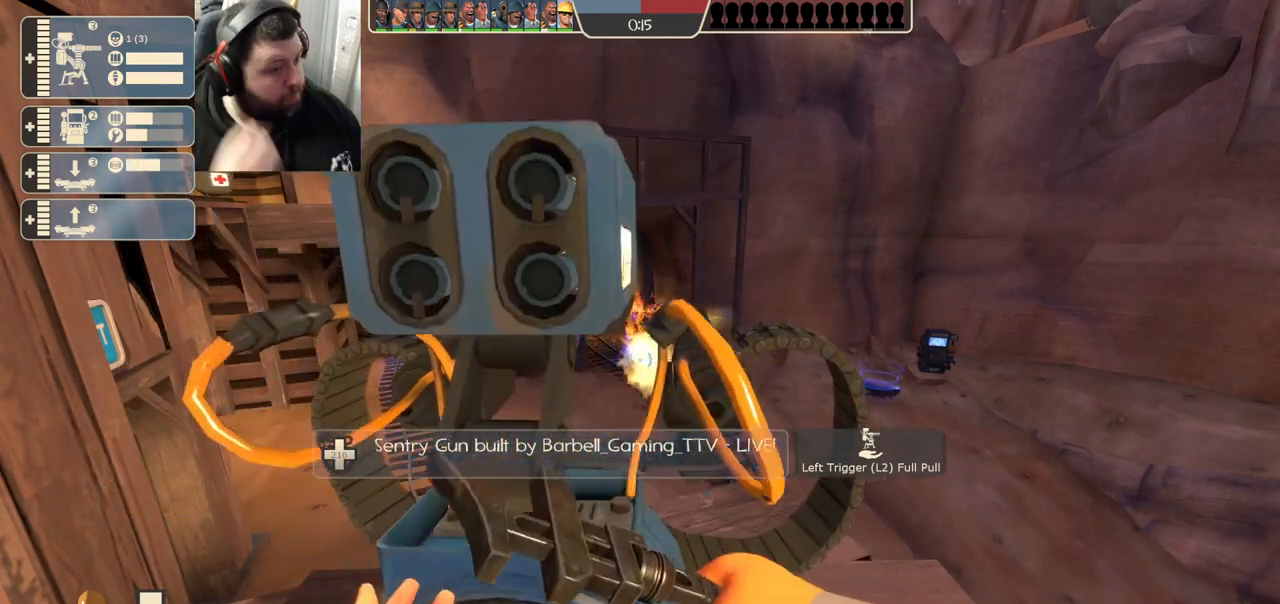
{"buttons": [], "left_stick": "center", "right_stick": "center", "events": []}
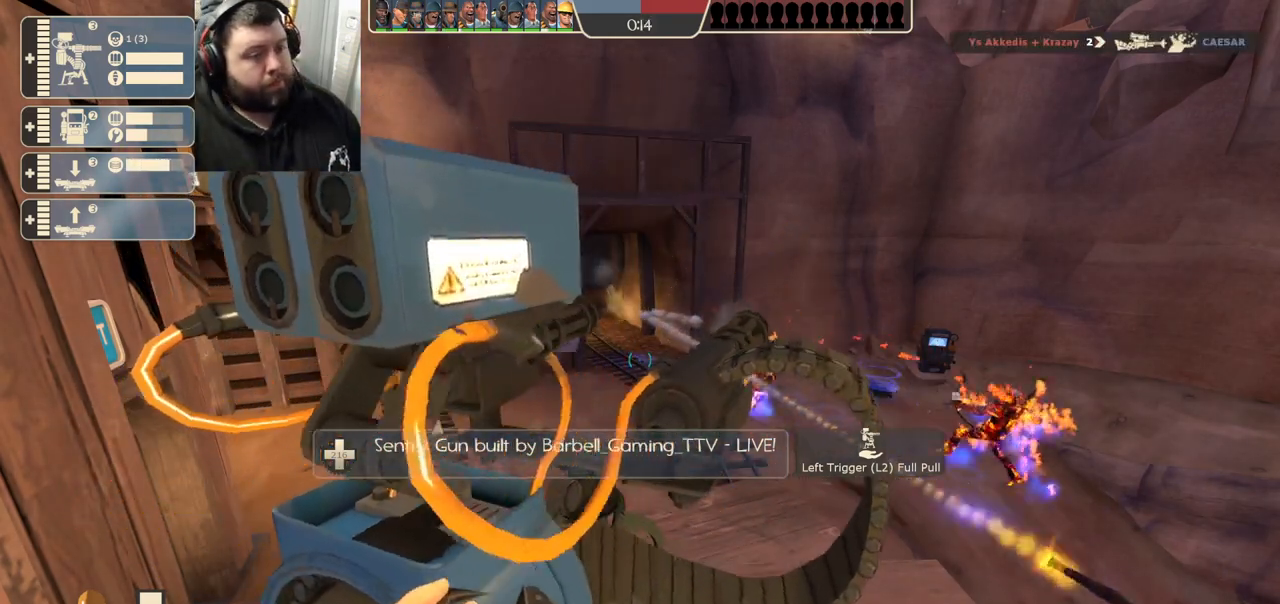
{"buttons": ["R2"], "left_stick": "center", "right_stick": "center", "events": [[350, "R2", "down"]]}
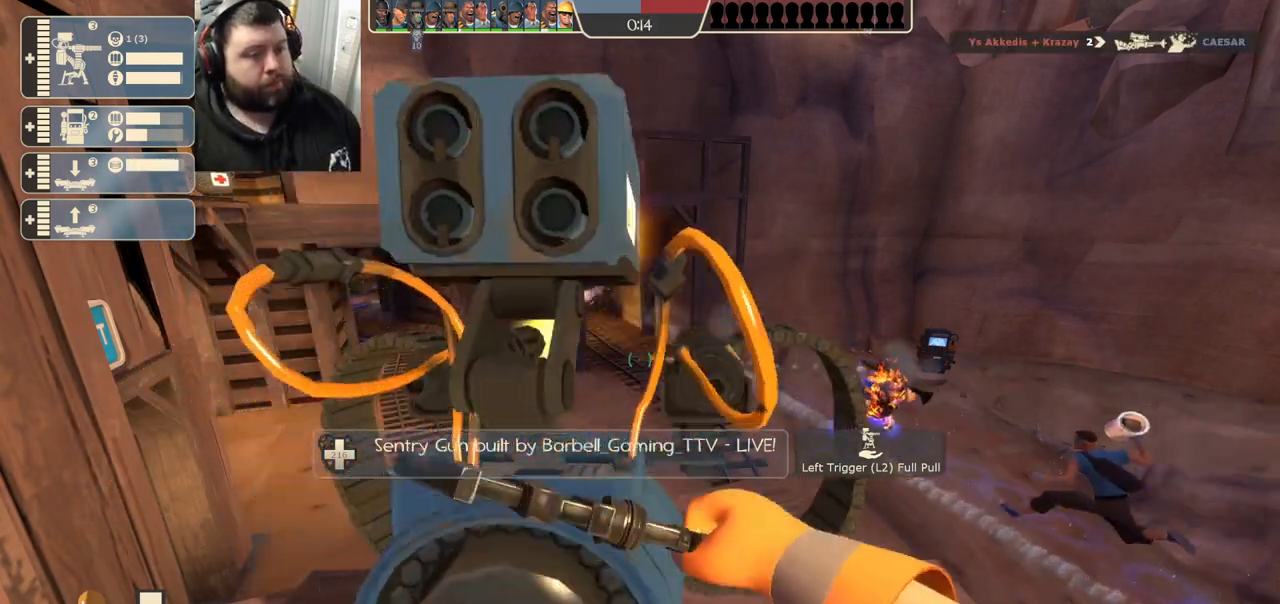
{"buttons": [], "left_stick": "center", "right_stick": "center", "events": [[300, "R2", "up"]]}
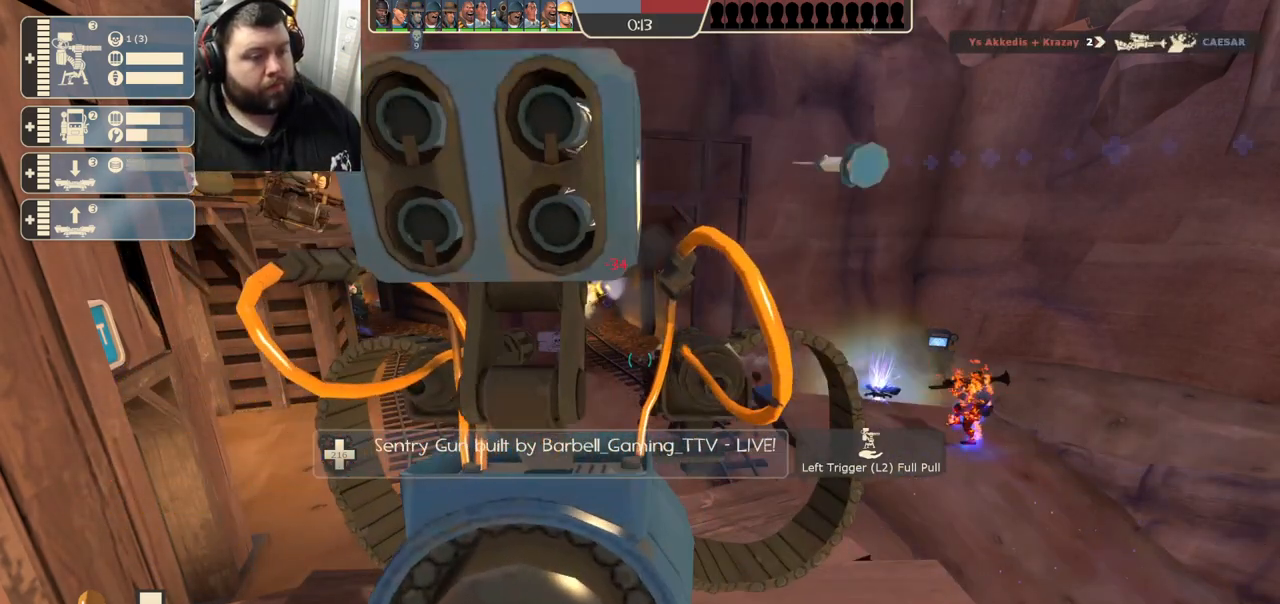
{"buttons": [], "left_stick": "center", "right_stick": "center", "events": []}
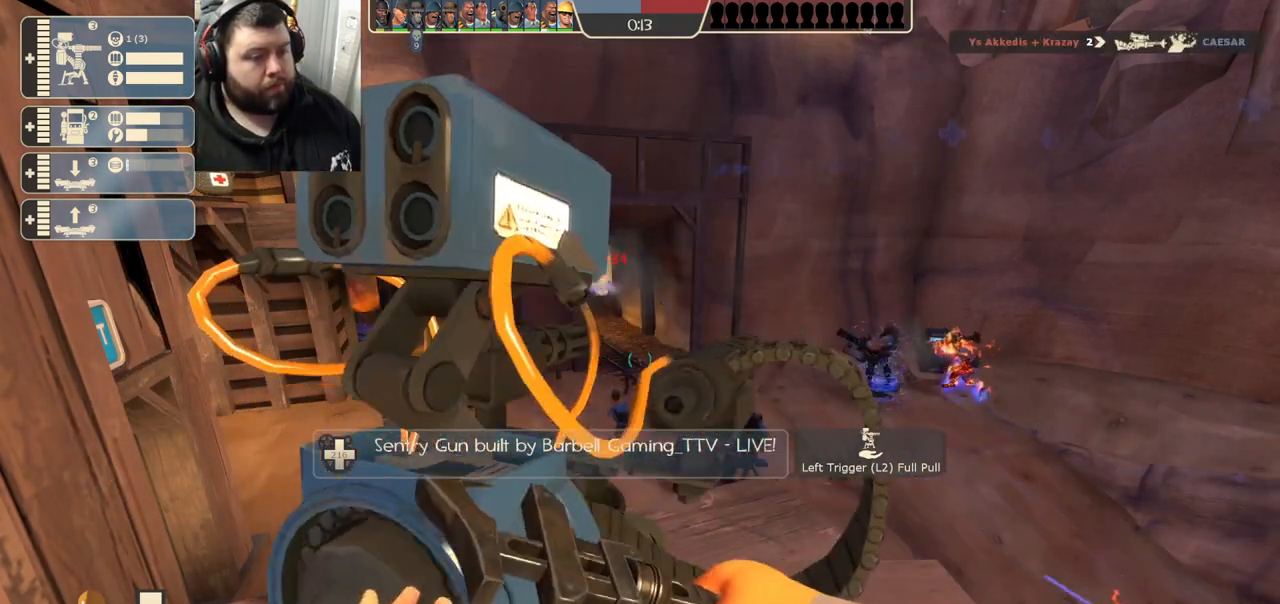
{"buttons": [], "left_stick": "center", "right_stick": "center", "events": []}
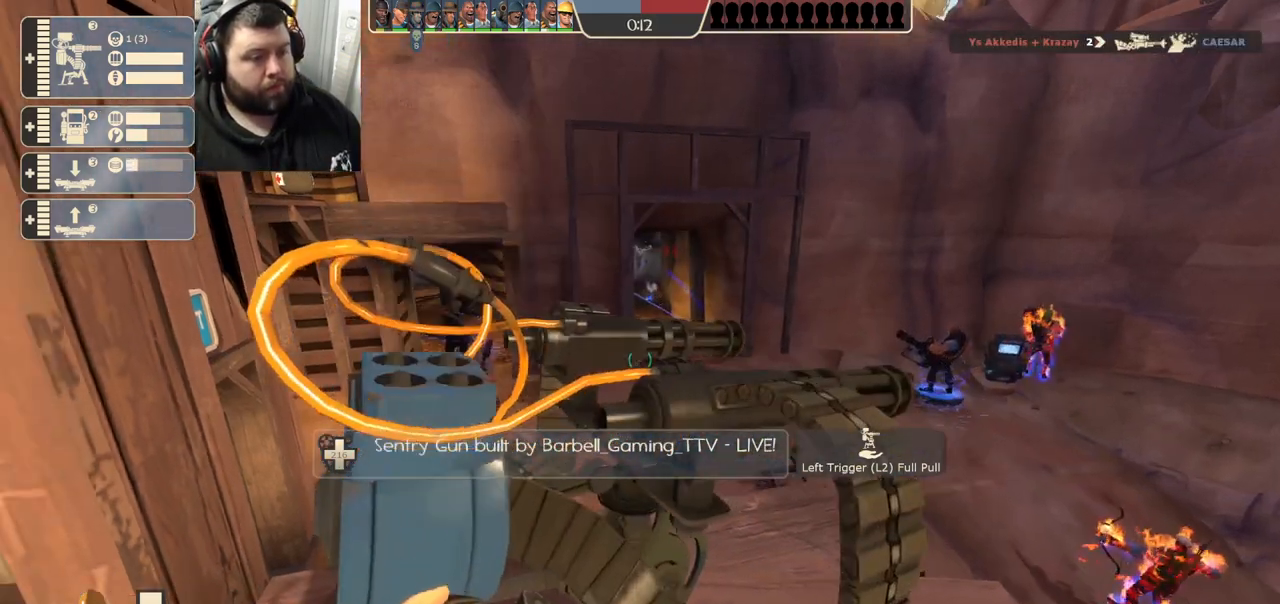
{"buttons": [], "left_stick": "center", "right_stick": "center", "events": []}
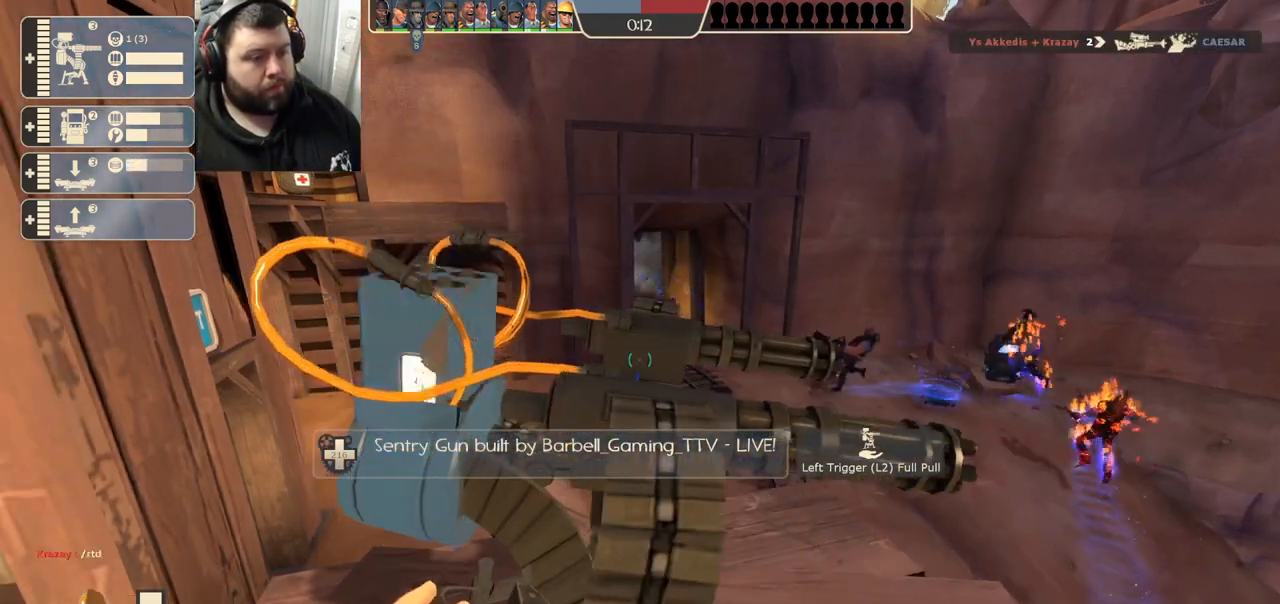
{"buttons": [], "left_stick": "center", "right_stick": "center", "events": []}
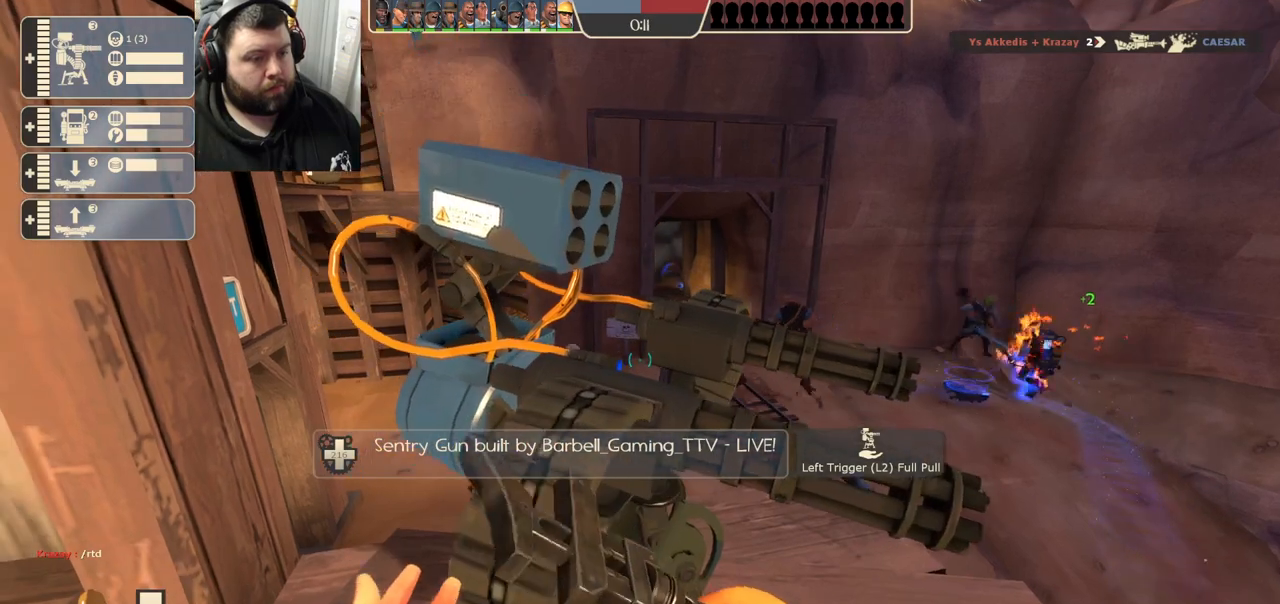
{"buttons": [], "left_stick": "center", "right_stick": "center", "events": []}
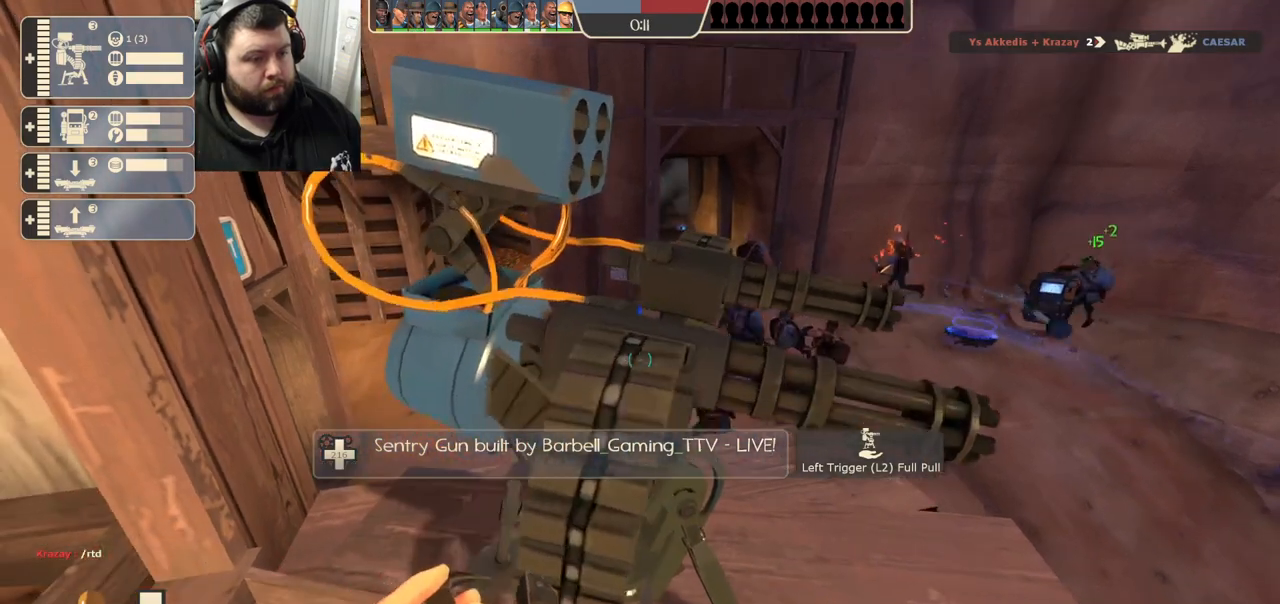
{"buttons": [], "left_stick": "center", "right_stick": "center", "events": []}
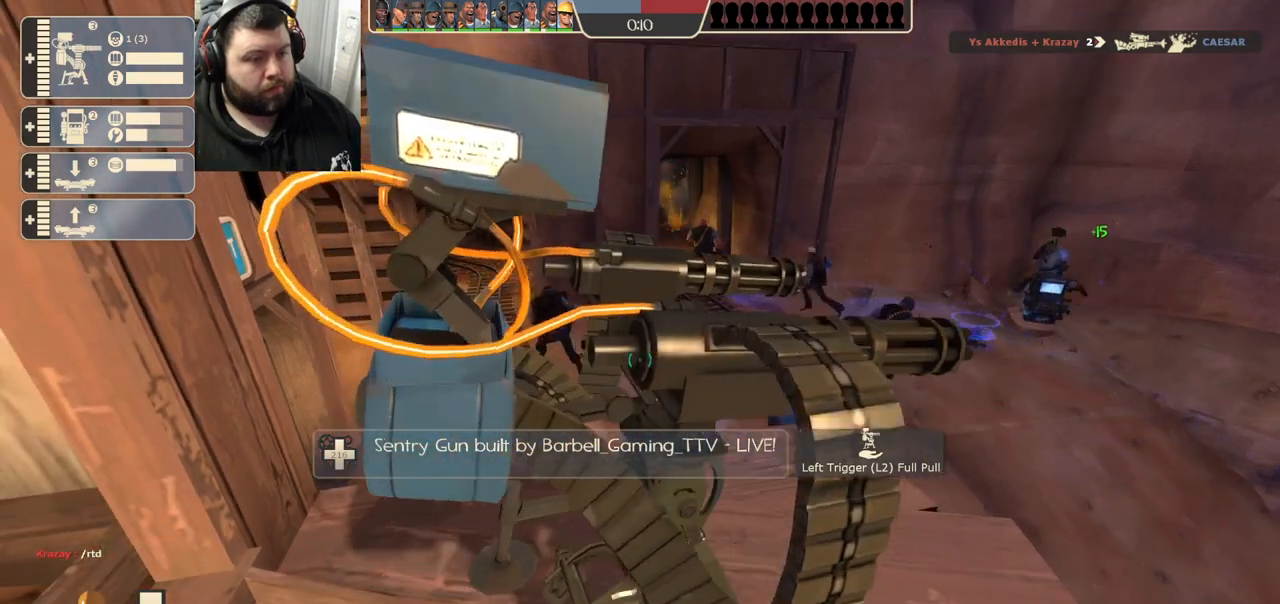
{"buttons": [], "left_stick": "center", "right_stick": "center", "events": []}
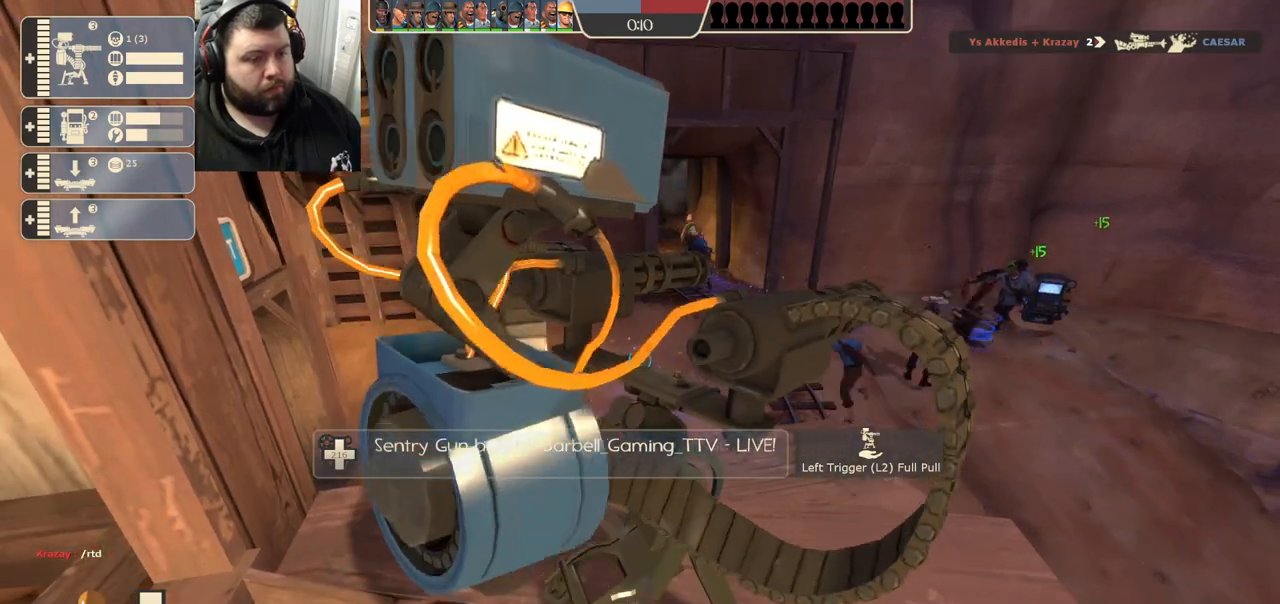
{"buttons": [], "left_stick": "center", "right_stick": "center", "events": [[50, "L2", "down"], [50, "left_stick", "right"], [200, "L2", "up"], [217, "left_stick", "center"]]}
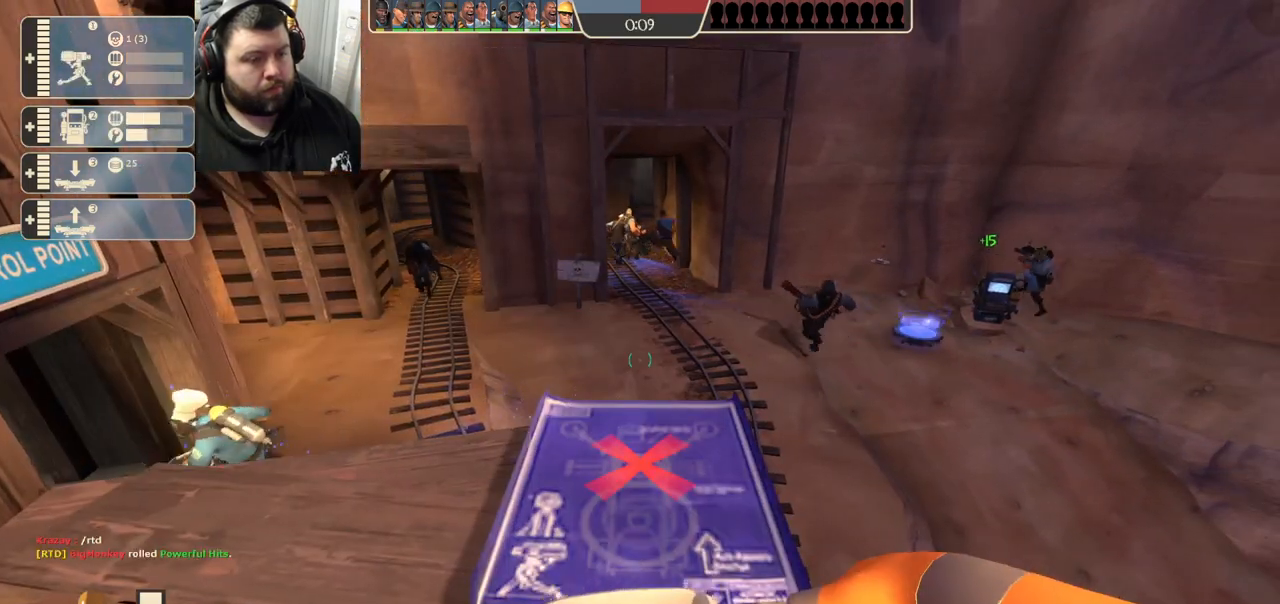
{"buttons": ["R2"], "left_stick": "center", "right_stick": "center", "events": [[283, "left_stick", "up-left"], [350, "left_stick", "center"], [433, "R2", "down"]]}
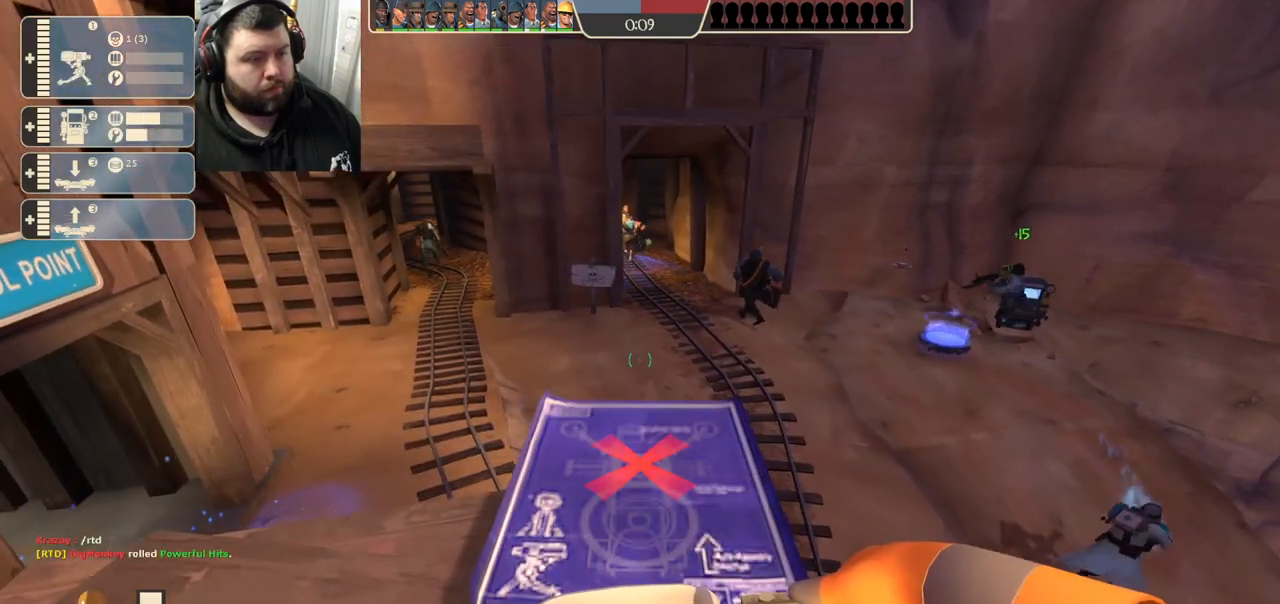
{"buttons": ["R2"], "left_stick": "center", "right_stick": "center", "events": [[300, "left_stick", "down"], [350, "left_stick", "center"]]}
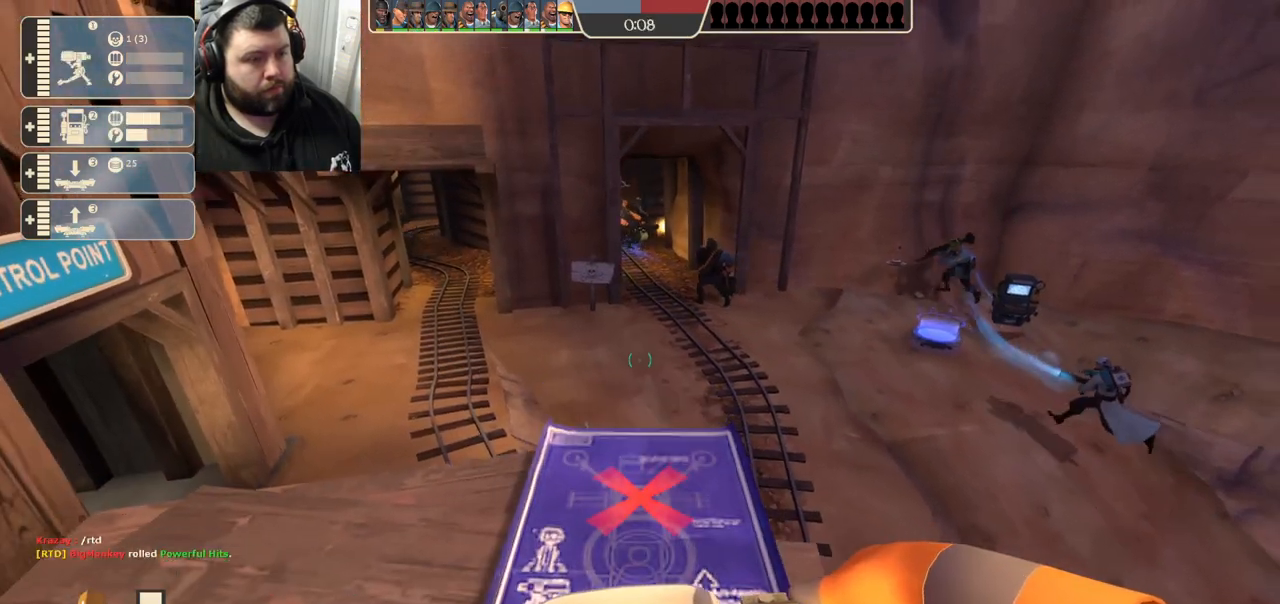
{"buttons": ["R2"], "left_stick": "center", "right_stick": "center", "events": []}
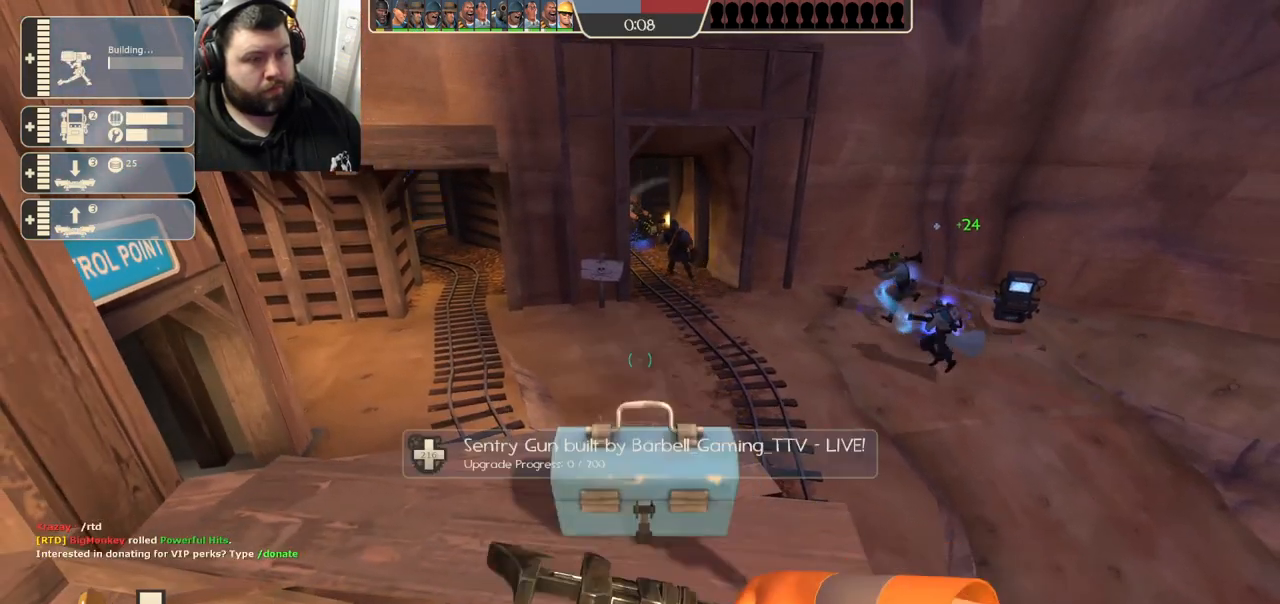
{"buttons": ["R2"], "left_stick": "center", "right_stick": "center"}
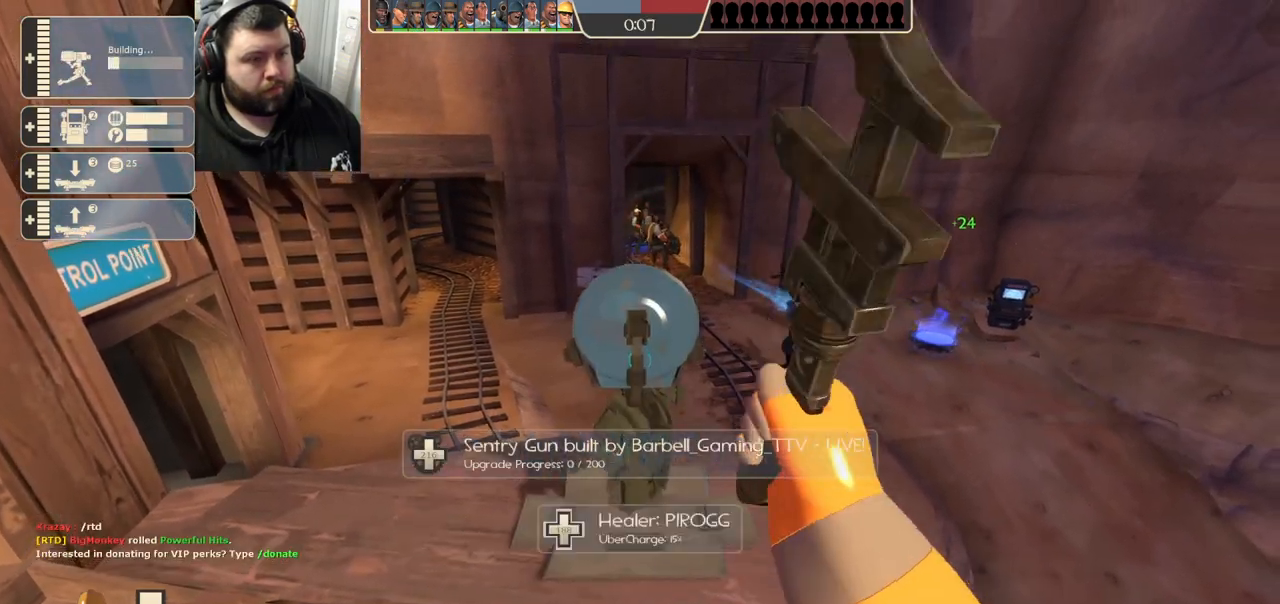
{"buttons": ["R2"], "left_stick": "center", "right_stick": "center", "events": []}
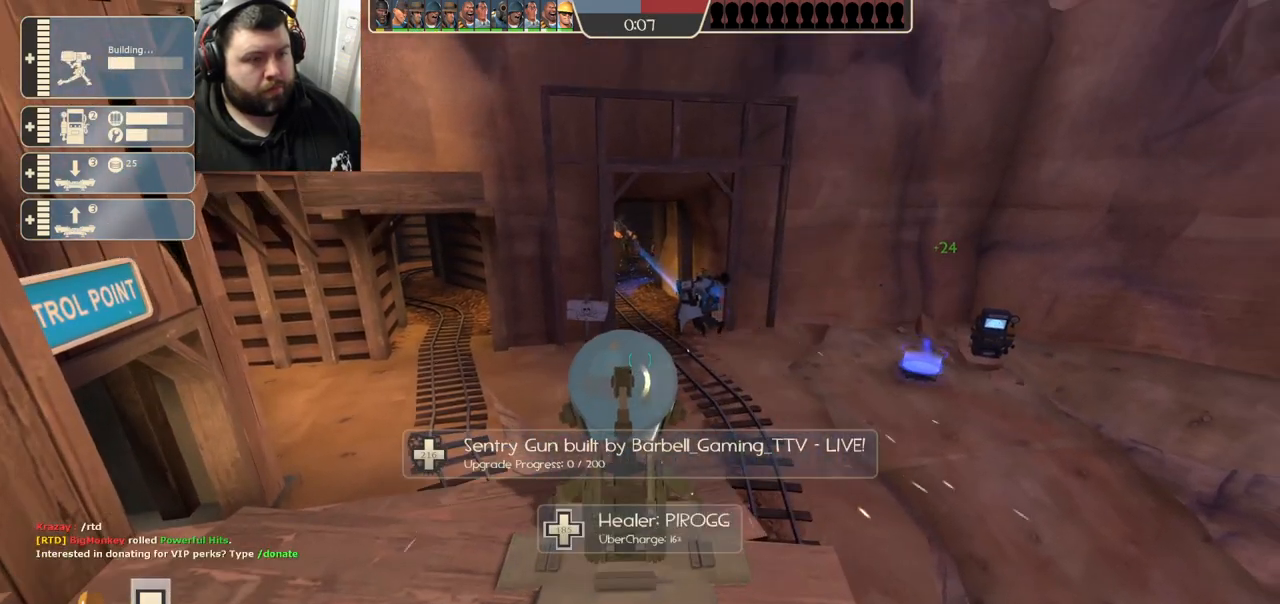
{"buttons": ["R2"], "left_stick": "center", "right_stick": "center", "events": []}
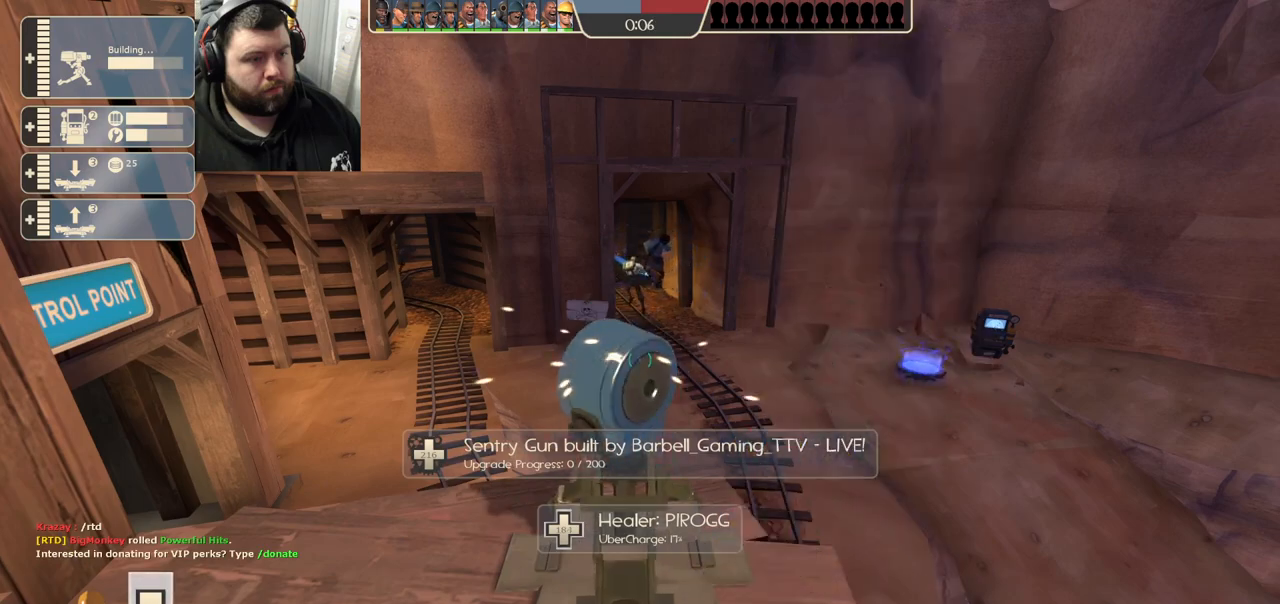
{"buttons": ["R2"], "left_stick": "center", "right_stick": "center", "events": []}
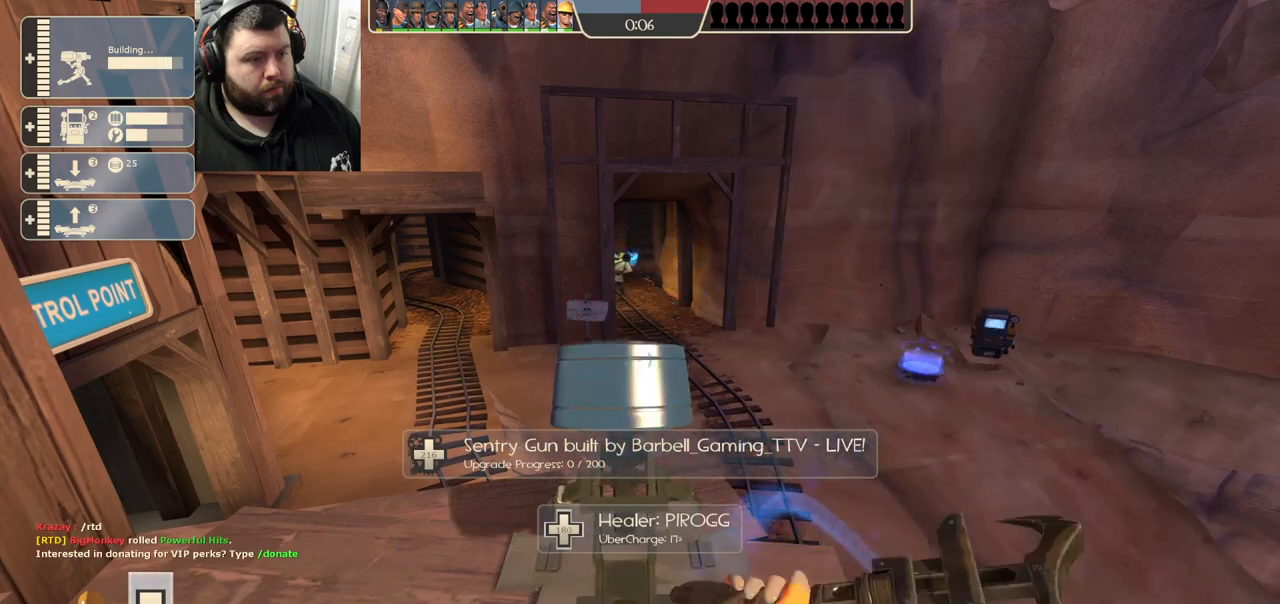
{"buttons": ["R2"], "left_stick": "center", "right_stick": "center", "events": []}
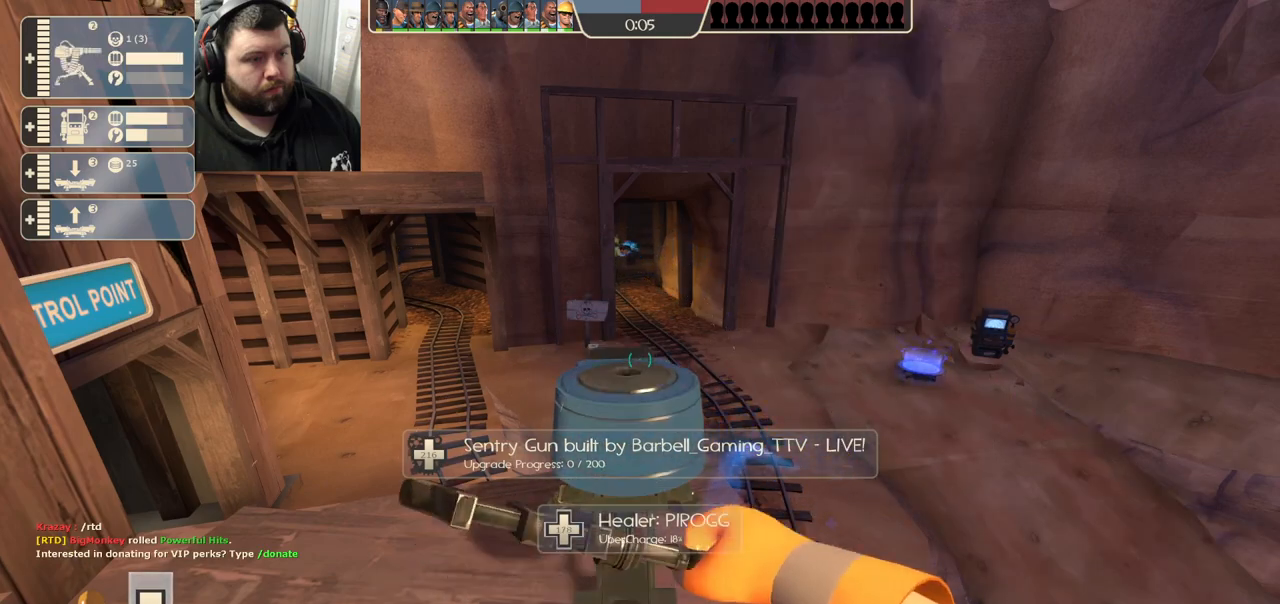
{"buttons": ["R2"], "left_stick": "center", "right_stick": "center", "events": []}
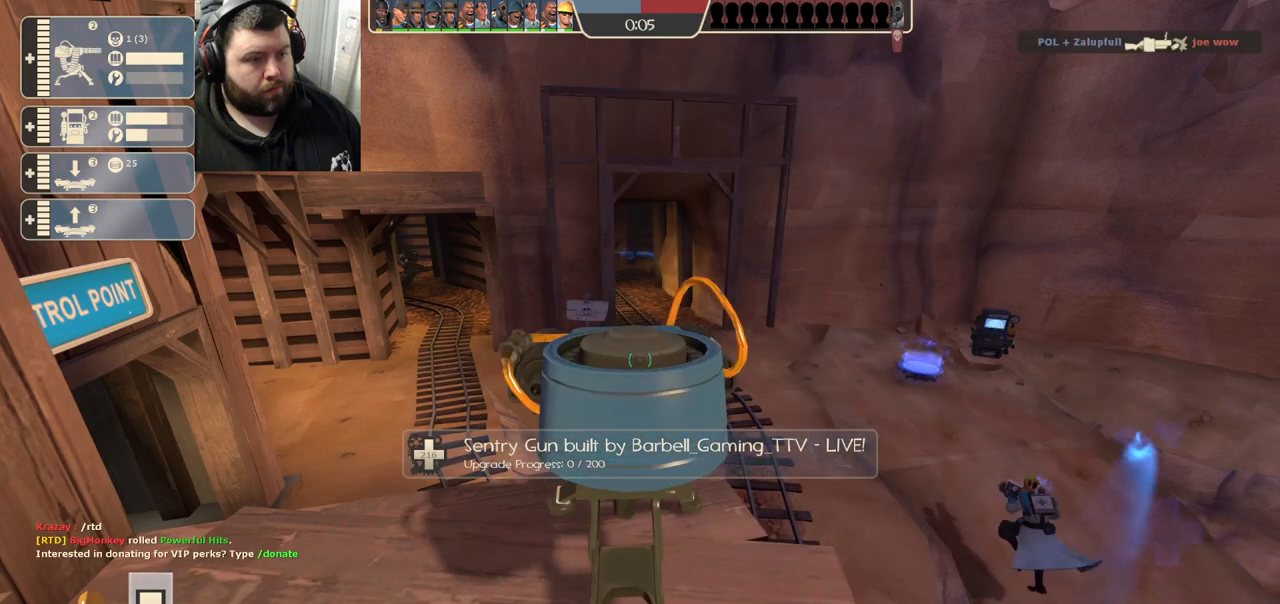
{"buttons": ["R2"], "left_stick": "center", "right_stick": "center", "events": []}
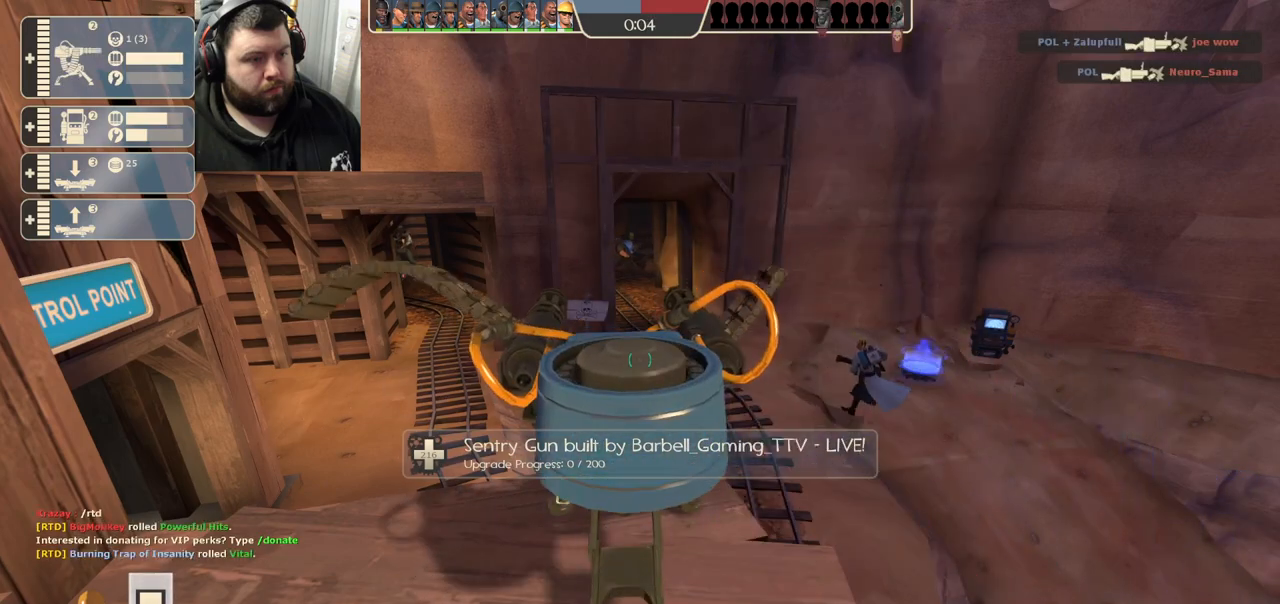
{"buttons": ["R2"], "left_stick": "center", "right_stick": "center", "events": []}
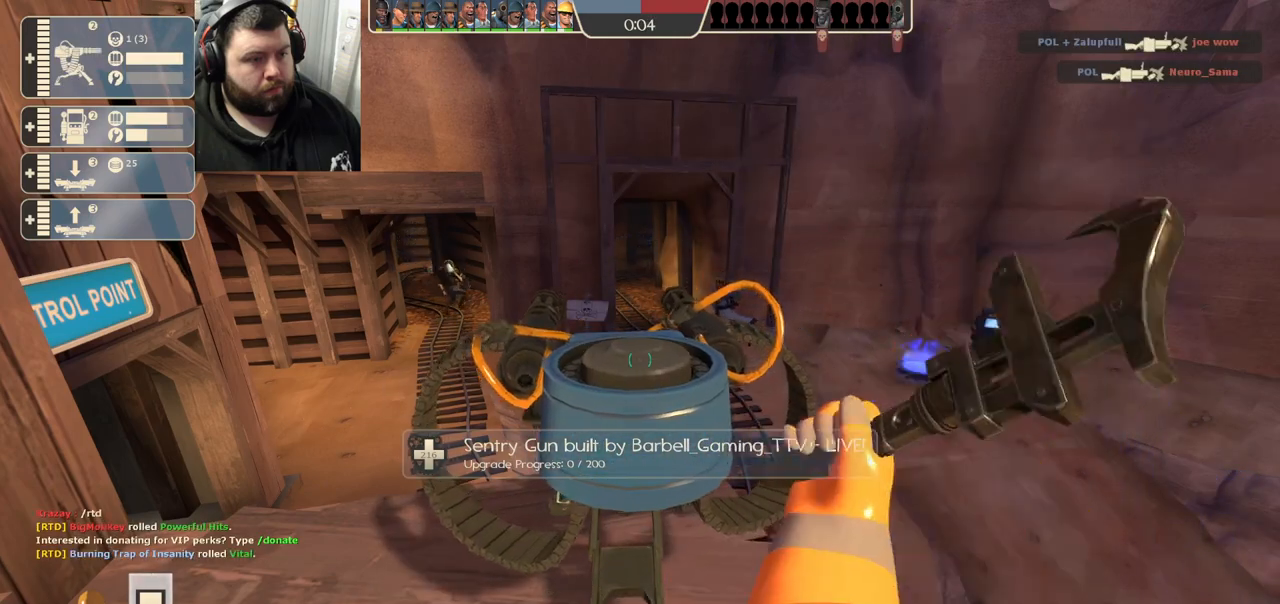
{"buttons": [], "left_stick": "up-right", "right_stick": "center", "events": [[133, "R2", "up"], [333, "left_stick", "right"], [483, "left_stick", "up-right"]]}